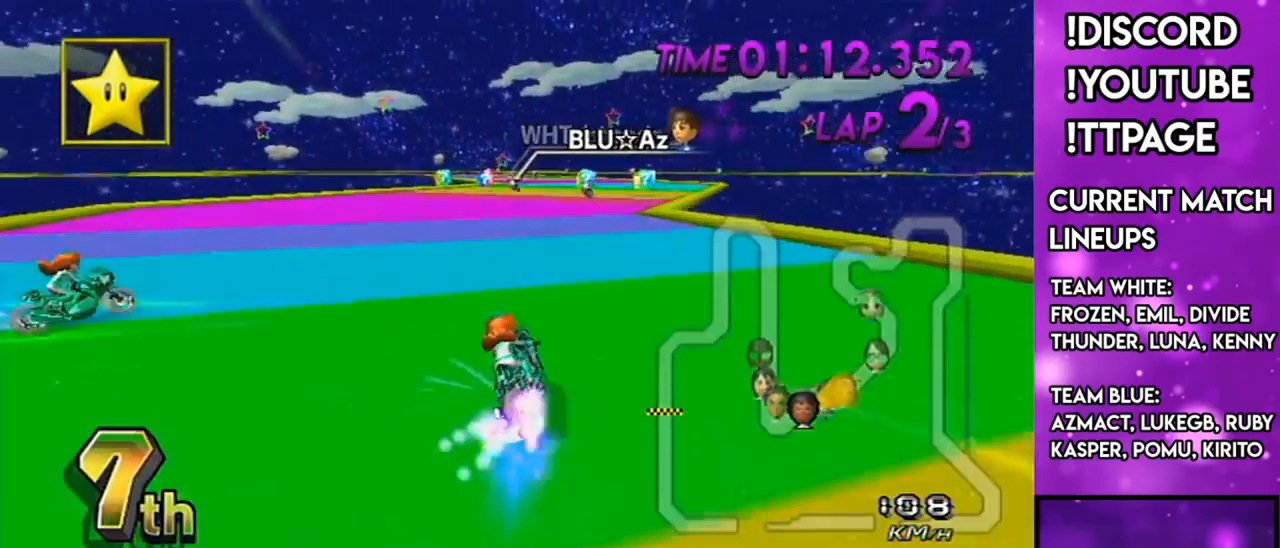
Gameplay with a controller (Nintendo layout); each line is a JSON object with the inputs held at the frame after it. "events" lists button and stick changes between this image and that frame as [ms after this image, input, new state], when the widget could be followed in between. Not read: L3 R3.
{"buttons": ["A"], "left_stick": "center", "right_stick": "center", "events": [[134, "left_stick", "center"], [284, "R1", "up"]]}
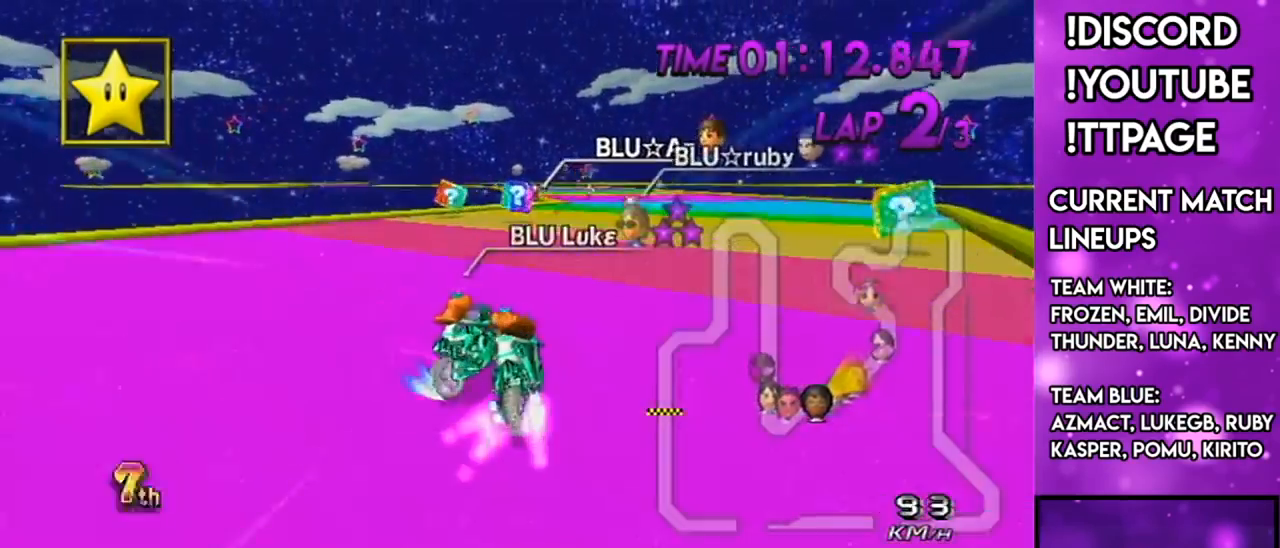
{"buttons": ["A", "DPAD_UP"], "left_stick": "center", "right_stick": "center", "events": [[66, "left_stick", "left"], [283, "left_stick", "center"], [333, "left_stick", "right"], [450, "left_stick", "center"], [483, "DPAD_UP", "down"]]}
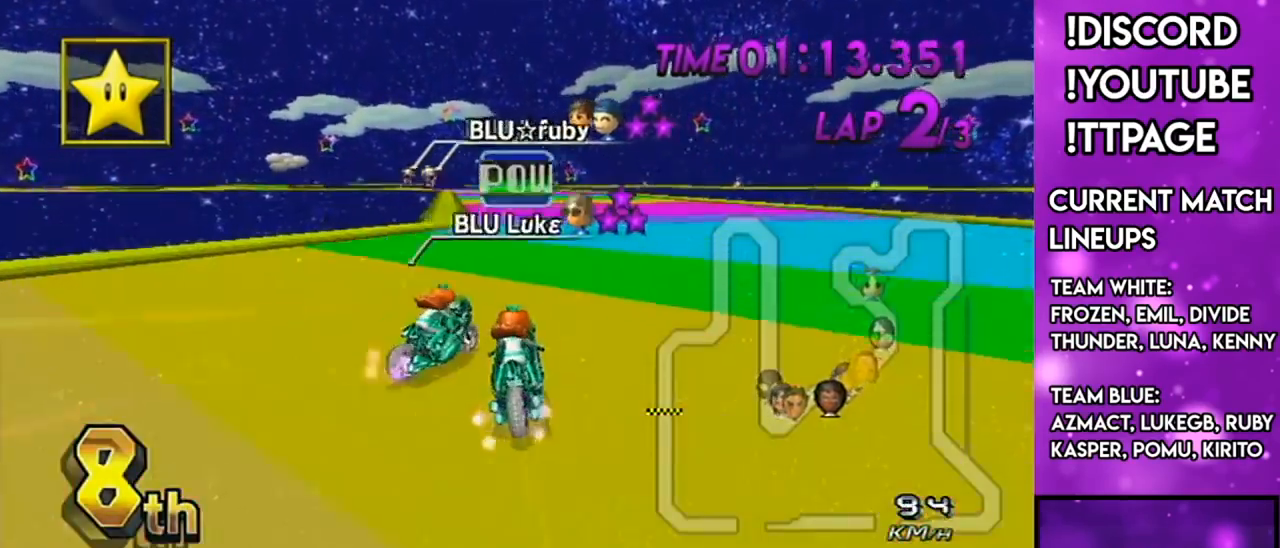
{"buttons": ["A"], "left_stick": "left", "right_stick": "center", "events": [[17, "DPAD_LEFT", "down"], [67, "DPAD_LEFT", "up"], [67, "DPAD_UP", "up"], [134, "R1", "down"], [367, "L1", "down"], [367, "R1", "up"], [367, "left_stick", "left"], [484, "L1", "up"]]}
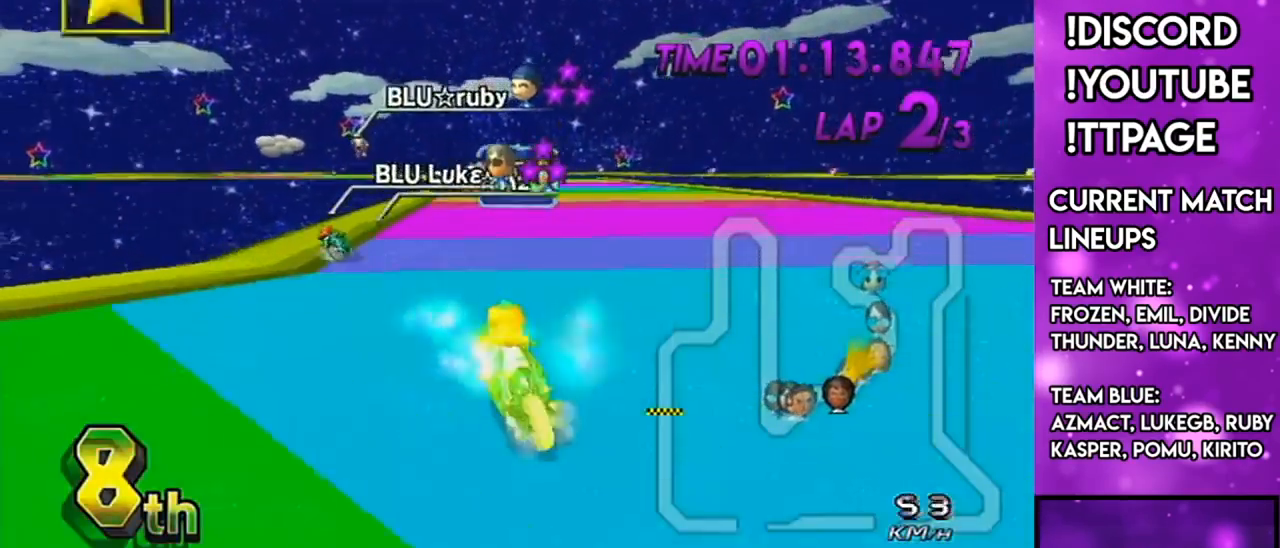
{"buttons": ["A"], "left_stick": "center", "right_stick": "center", "events": [[50, "left_stick", "center"], [183, "left_stick", "right"], [433, "DPAD_LEFT", "down"], [433, "DPAD_UP", "down"], [483, "DPAD_LEFT", "up"], [483, "DPAD_UP", "up"], [483, "left_stick", "center"]]}
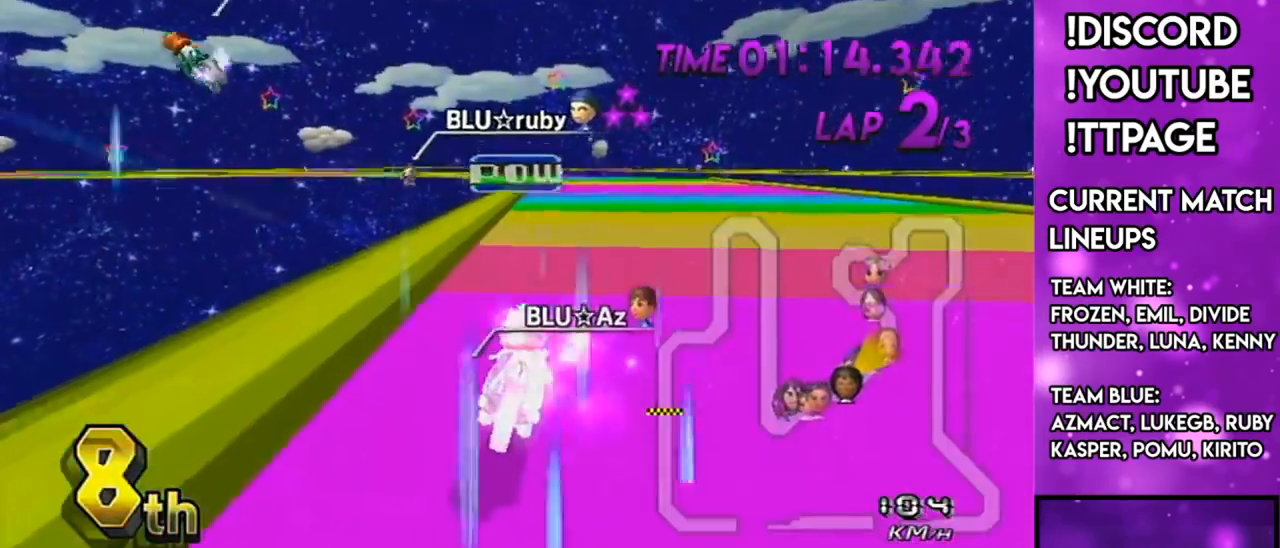
{"buttons": ["A", "DPAD_UP"], "left_stick": "center", "right_stick": "center", "events": [[84, "DPAD_LEFT", "down"], [84, "DPAD_UP", "down"], [167, "DPAD_LEFT", "up"], [167, "DPAD_UP", "up"], [267, "DPAD_UP", "down"], [284, "DPAD_LEFT", "down"], [350, "DPAD_LEFT", "up"], [350, "DPAD_UP", "up"], [451, "DPAD_UP", "down"]]}
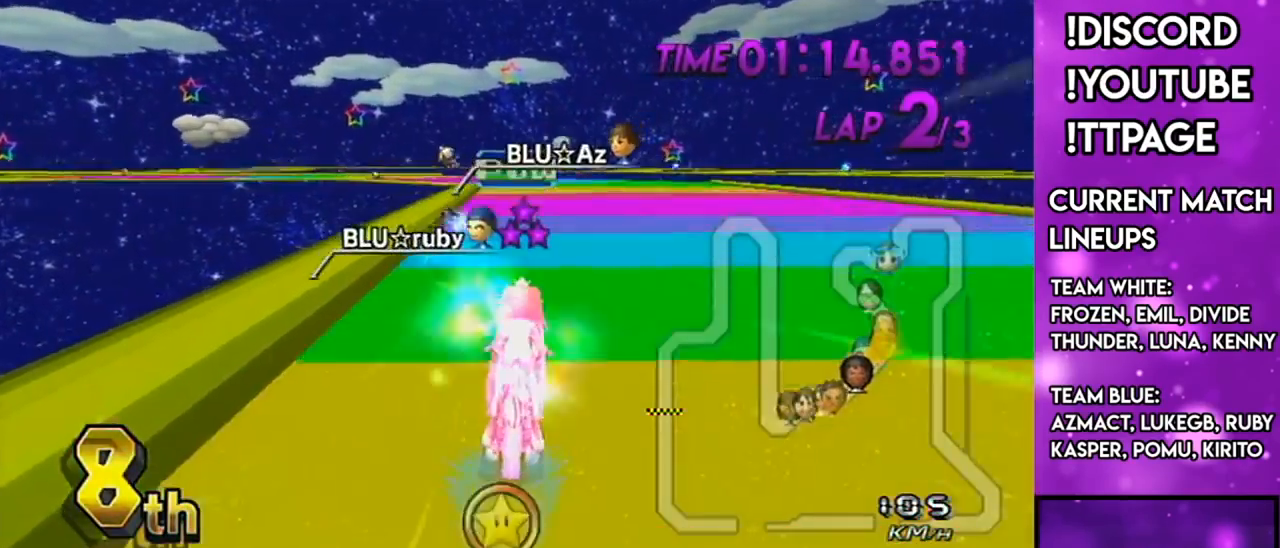
{"buttons": ["A", "R1"], "left_stick": "up-left", "right_stick": "center", "events": [[50, "DPAD_UP", "up"], [467, "R1", "down"], [500, "left_stick", "up-left"]]}
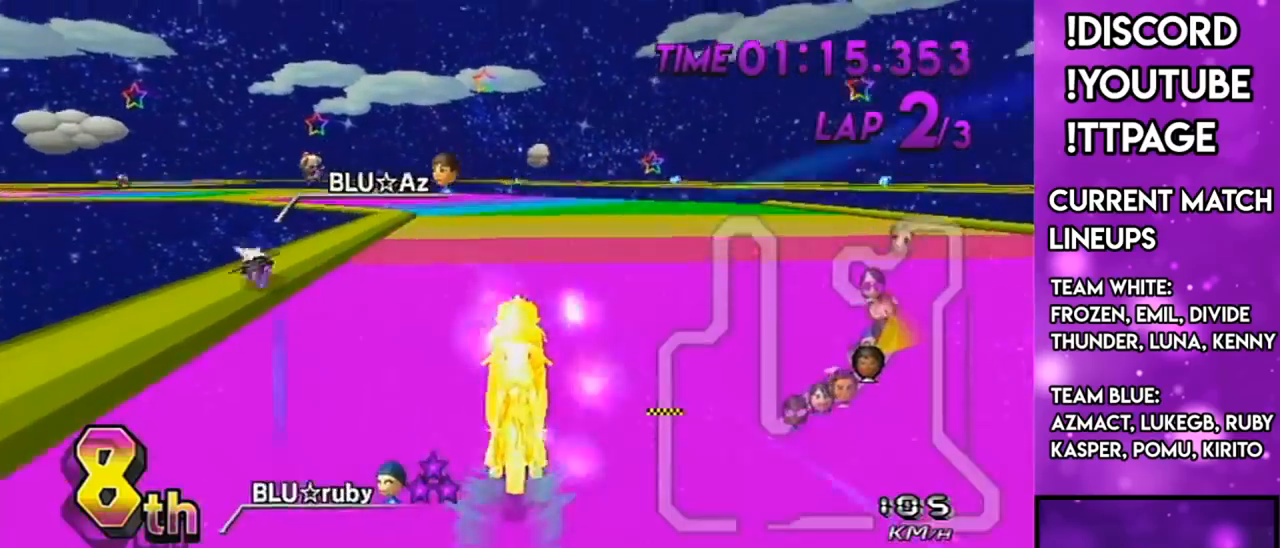
{"buttons": ["A", "R1"], "left_stick": "up-left", "right_stick": "center", "events": []}
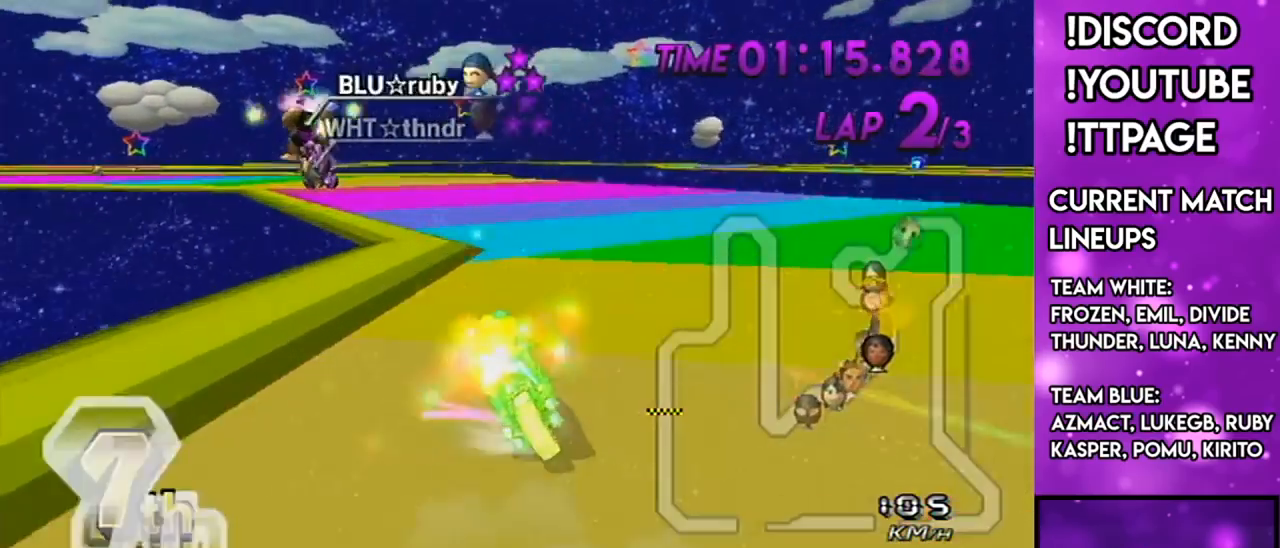
{"buttons": ["A", "R1"], "left_stick": "up-right", "right_stick": "center", "events": [[33, "left_stick", "right"], [183, "left_stick", "up-left"], [483, "left_stick", "up-right"]]}
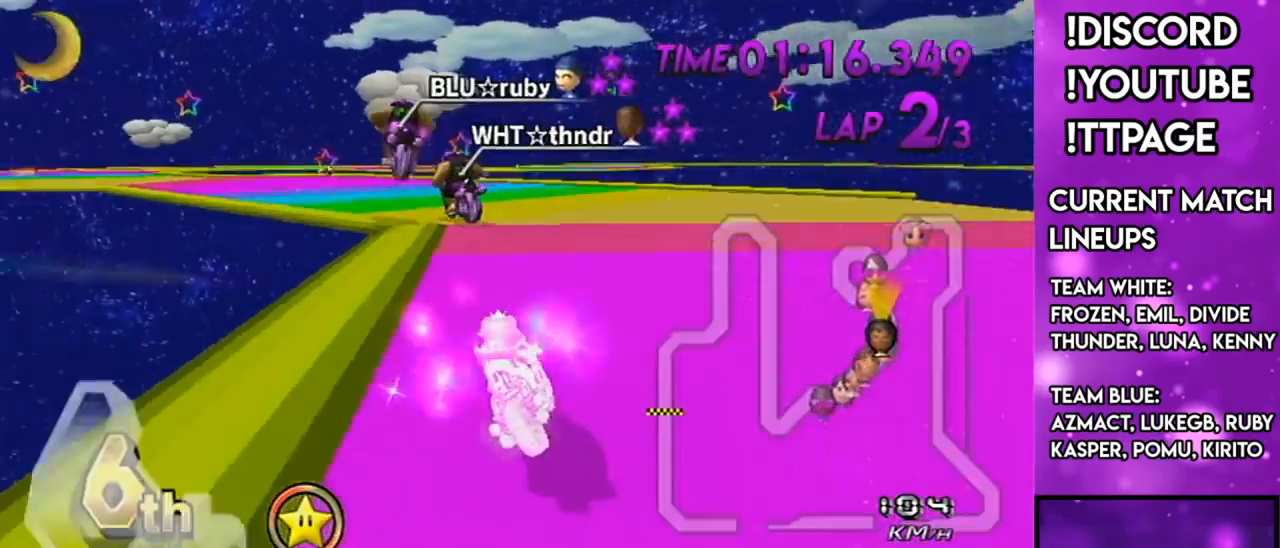
{"buttons": ["A", "R1"], "left_stick": "up-left", "right_stick": "center", "events": [[17, "left_stick", "right"], [67, "L1", "down"], [67, "right_stick", "left"], [117, "L1", "up"], [117, "right_stick", "center"], [167, "left_stick", "up-left"]]}
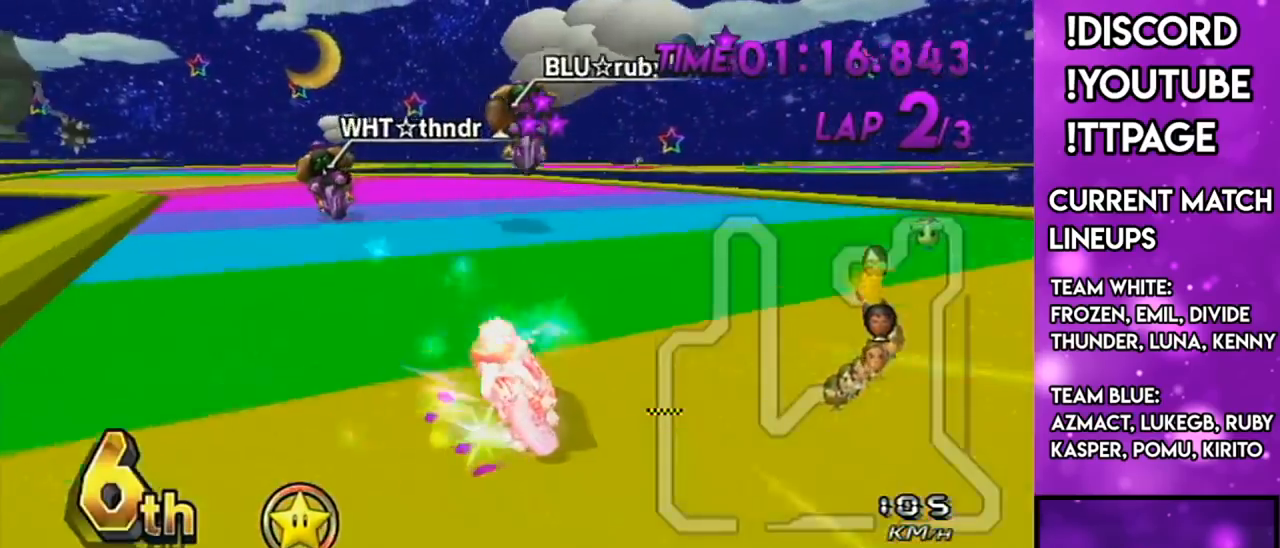
{"buttons": ["A", "R1"], "left_stick": "center", "right_stick": "center", "events": [[116, "R1", "up"], [133, "left_stick", "right"], [283, "left_stick", "center"], [300, "DPAD_UP", "down"], [300, "L1", "down"], [300, "R1", "down"], [300, "right_stick", "left"], [350, "L1", "up"], [350, "R1", "up"], [350, "right_stick", "center"], [367, "DPAD_UP", "up"], [367, "R1", "down"]]}
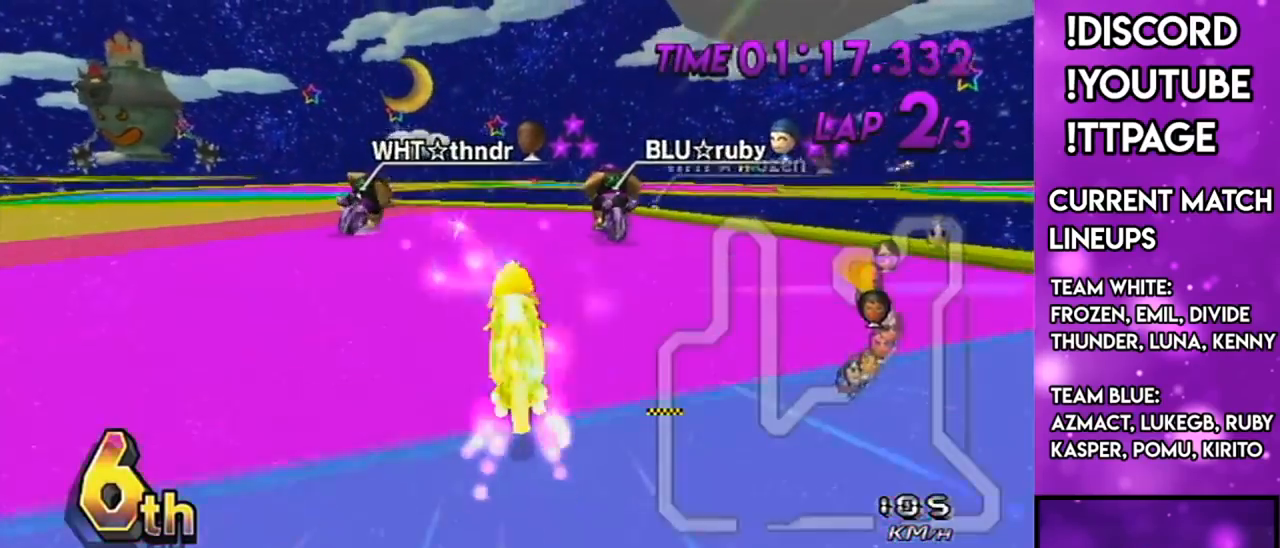
{"buttons": ["A", "R1"], "left_stick": "right", "right_stick": "center", "events": [[67, "left_stick", "up-right"], [384, "left_stick", "right"]]}
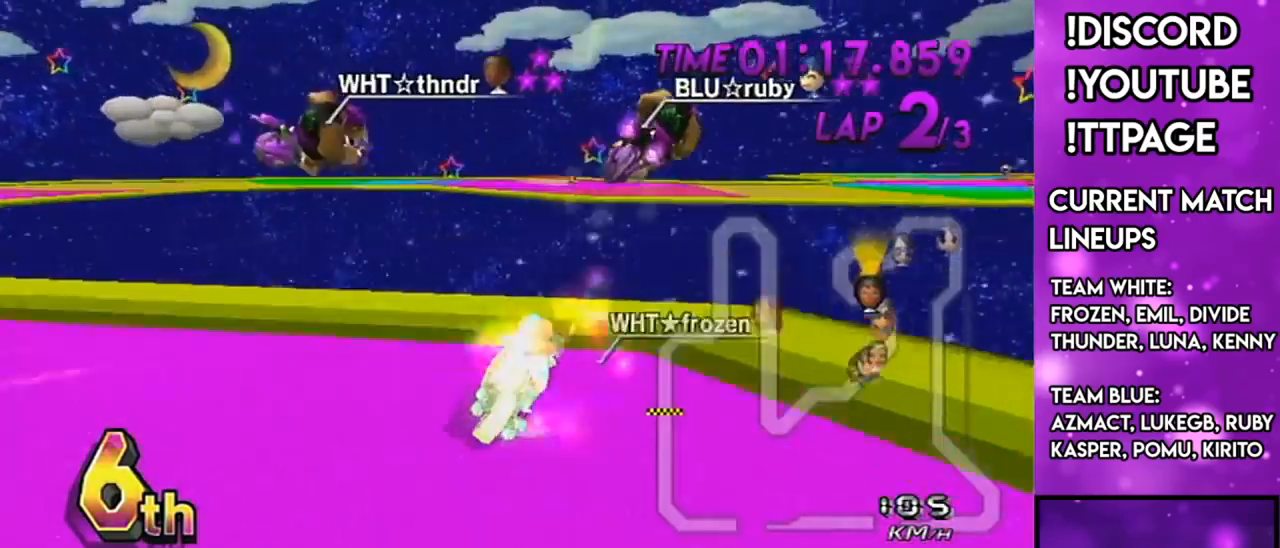
{"buttons": ["A", "R1"], "left_stick": "down", "right_stick": "center", "events": [[133, "DPAD_UP", "down"], [183, "DPAD_UP", "up"], [183, "left_stick", "left"], [333, "left_stick", "down-left"], [500, "left_stick", "down"]]}
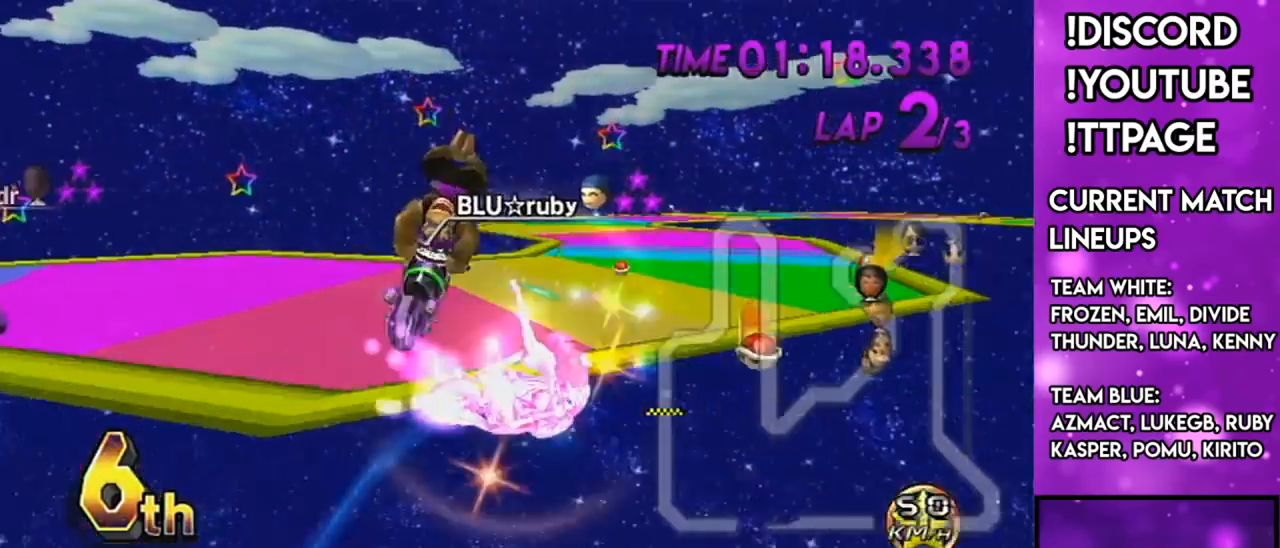
{"buttons": ["A", "R1"], "left_stick": "right", "right_stick": "center", "events": [[284, "R1", "up"], [317, "R1", "down"], [484, "left_stick", "right"]]}
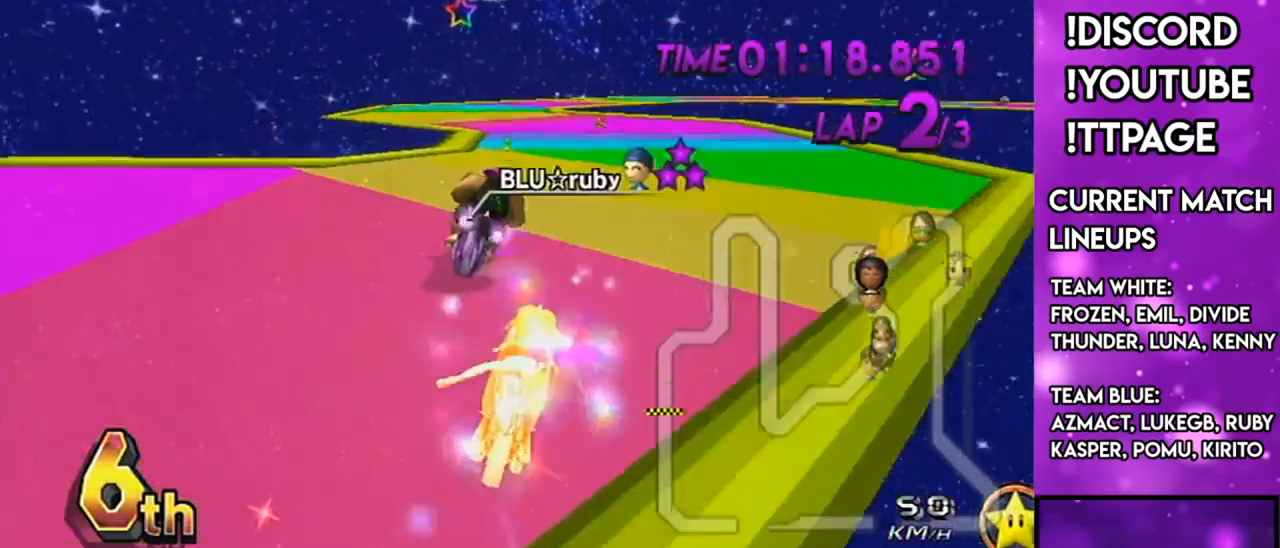
{"buttons": ["A"], "left_stick": "right", "right_stick": "center", "events": [[50, "R1", "up"], [267, "left_stick", "center"], [333, "DPAD_UP", "down"], [333, "R1", "down"], [367, "R1", "up"], [400, "DPAD_UP", "up"], [467, "left_stick", "right"]]}
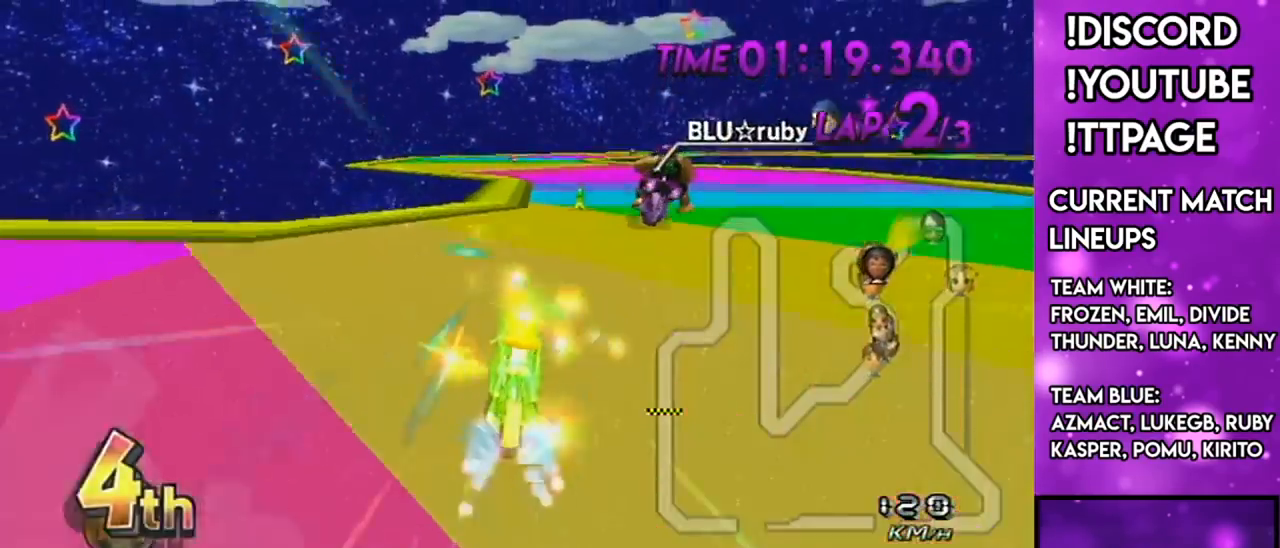
{"buttons": ["A", "DPAD_UP"], "left_stick": "right", "right_stick": "center", "events": [[17, "L1", "down"], [17, "R1", "down"], [50, "L1", "up"], [50, "R1", "up"], [467, "DPAD_UP", "down"]]}
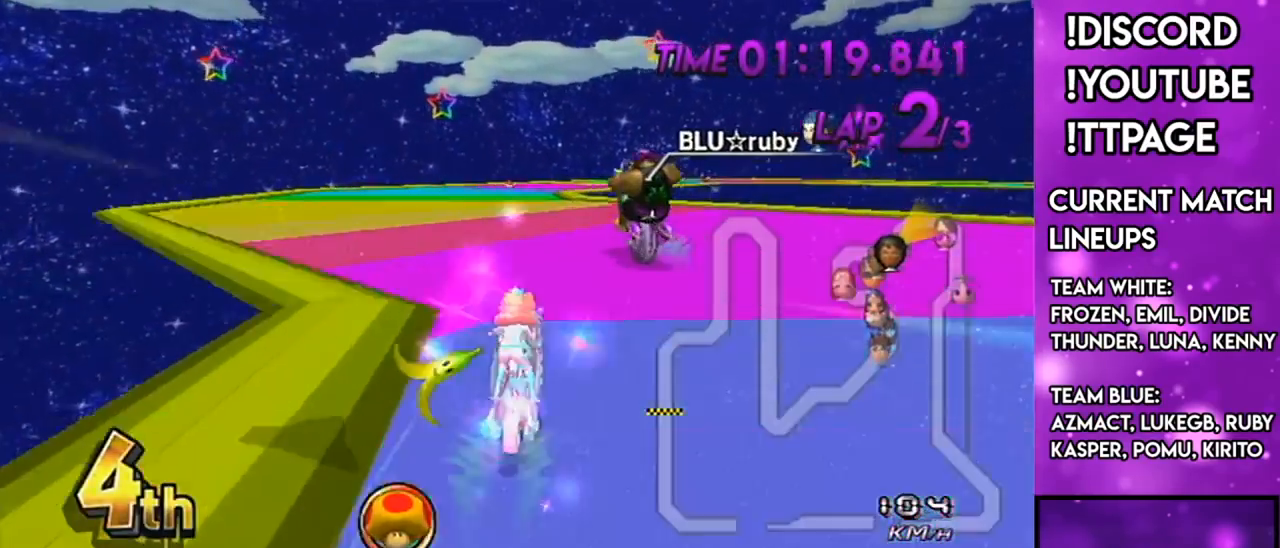
{"buttons": ["A"], "left_stick": "center", "right_stick": "center", "events": [[33, "DPAD_UP", "up"], [83, "left_stick", "left"], [233, "R1", "down"], [233, "left_stick", "center"], [267, "R1", "up"], [300, "DPAD_UP", "down"], [317, "DPAD_LEFT", "down"], [350, "DPAD_LEFT", "up"], [383, "DPAD_UP", "up"]]}
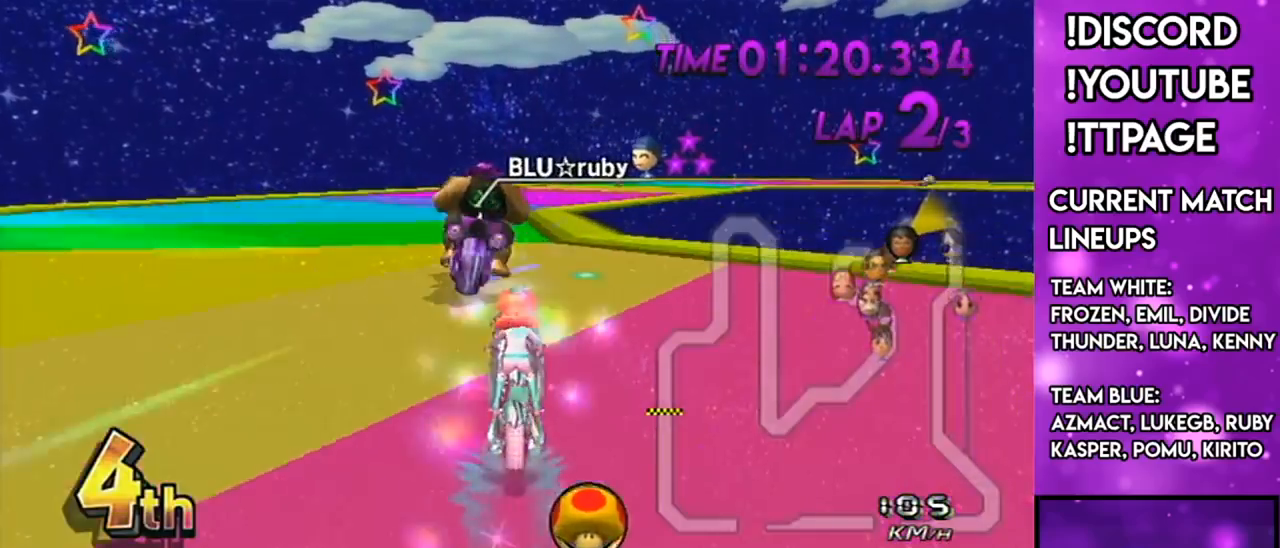
{"buttons": ["A", "R1", "DPAD_UP", "DPAD_LEFT"], "left_stick": "center", "right_stick": "center", "events": [[50, "DPAD_UP", "down"], [84, "DPAD_UP", "up"], [84, "left_stick", "right"], [284, "left_stick", "center"], [317, "DPAD_UP", "down"], [384, "DPAD_UP", "up"], [451, "R1", "down"], [501, "DPAD_LEFT", "down"], [501, "DPAD_UP", "down"]]}
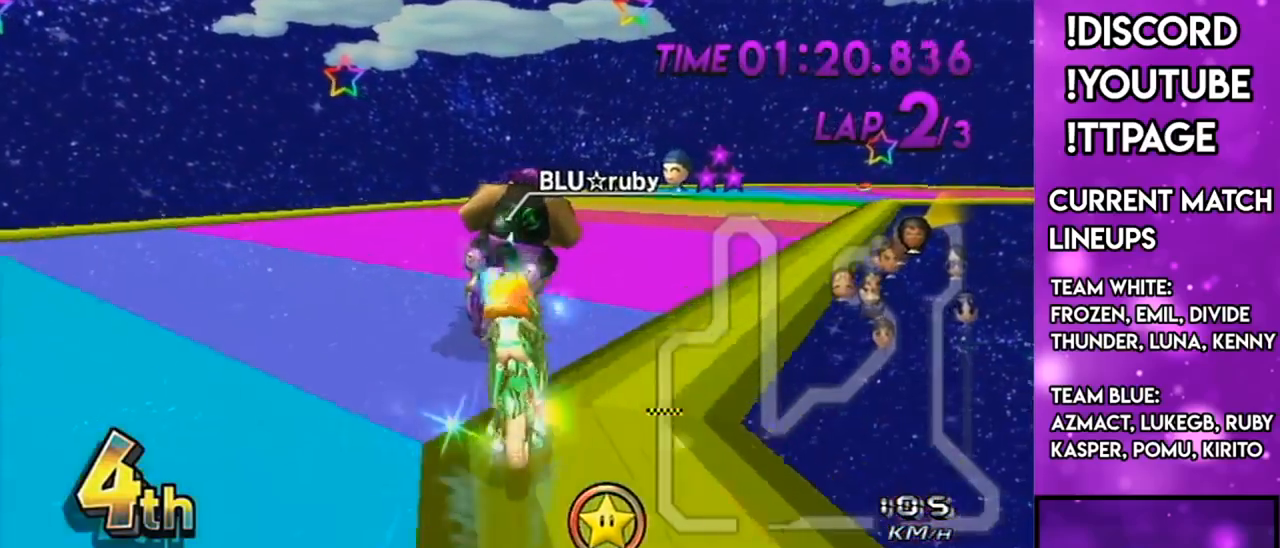
{"buttons": ["A", "R1"], "left_stick": "down-right", "right_stick": "center", "events": [[50, "DPAD_LEFT", "up"], [50, "left_stick", "right"], [83, "DPAD_UP", "up"], [483, "left_stick", "down-right"]]}
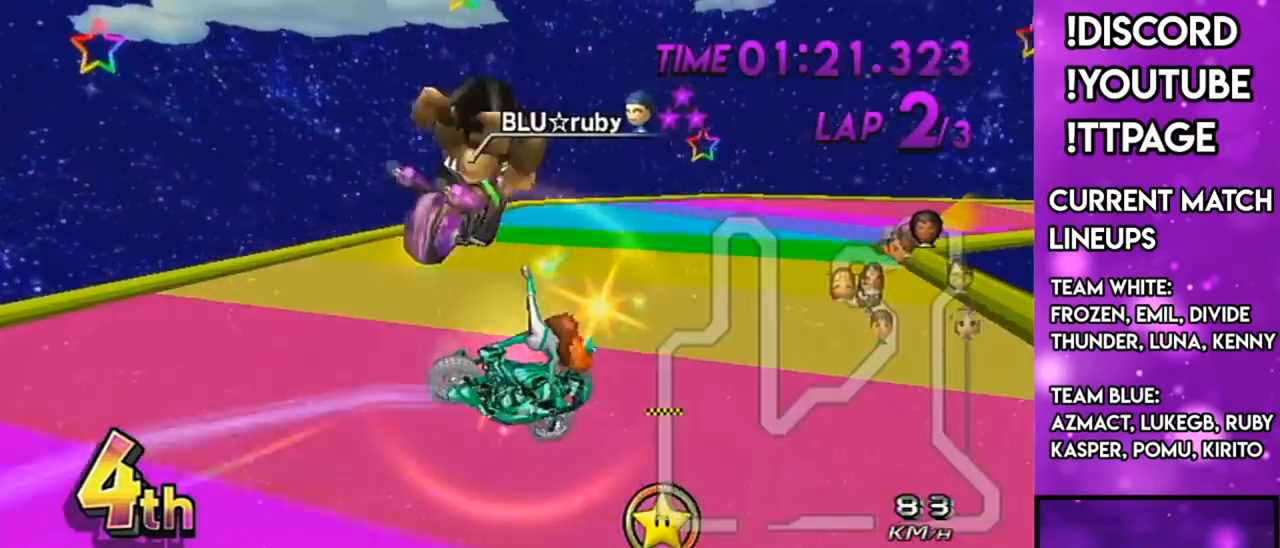
{"buttons": ["A", "R1"], "left_stick": "right", "right_stick": "center", "events": [[267, "left_stick", "right"]]}
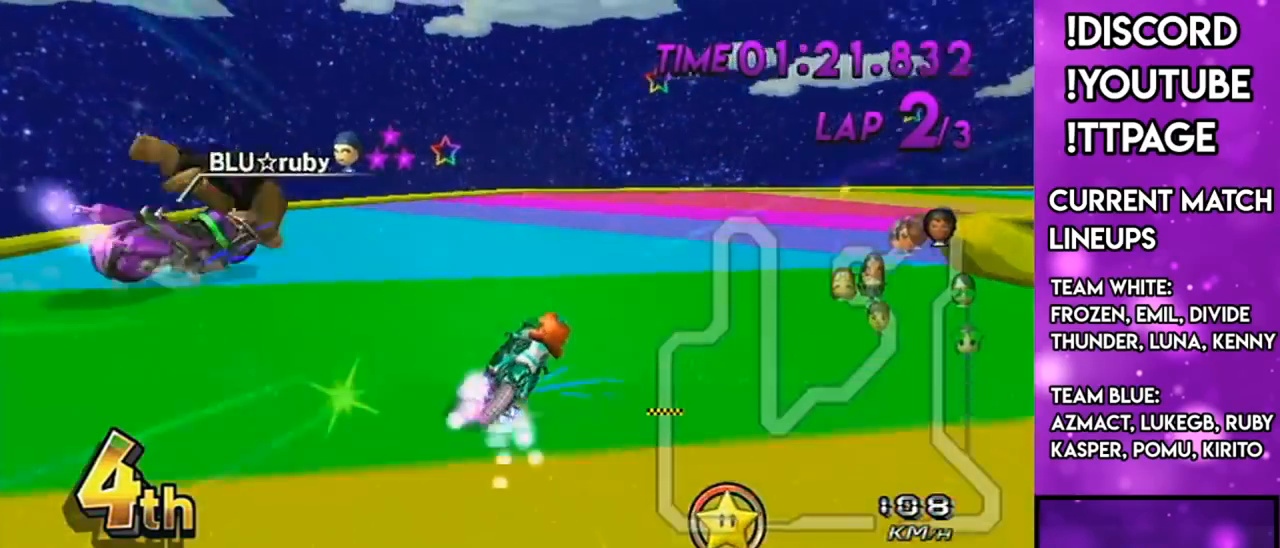
{"buttons": ["A", "R1"], "left_stick": "right", "right_stick": "center", "events": []}
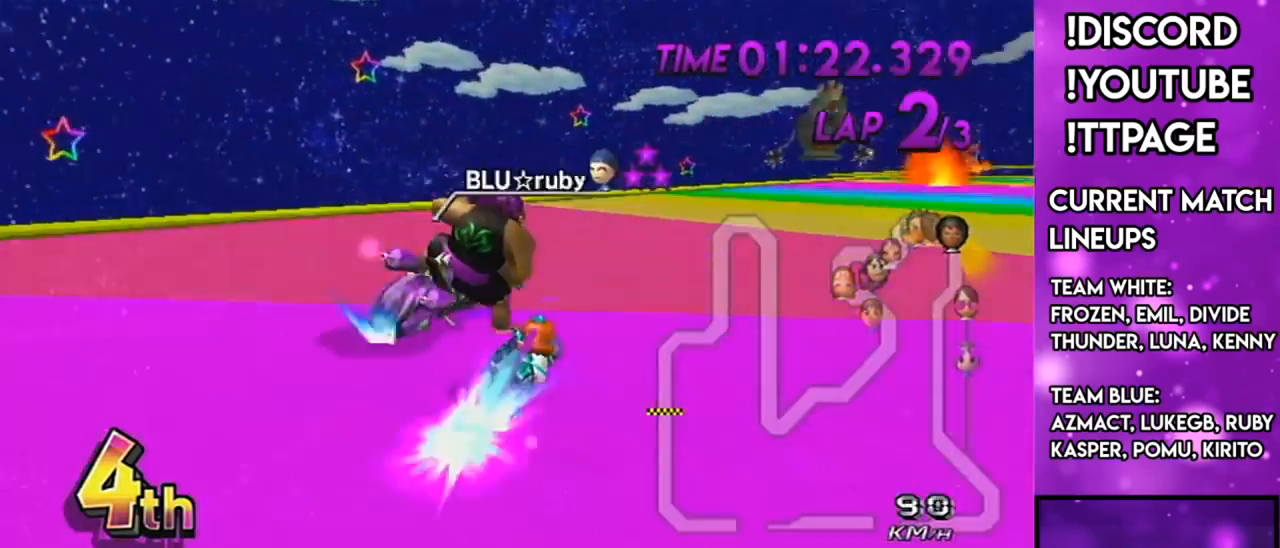
{"buttons": ["A", "R1"], "left_stick": "center", "right_stick": "center", "events": [[234, "left_stick", "left"], [451, "left_stick", "center"]]}
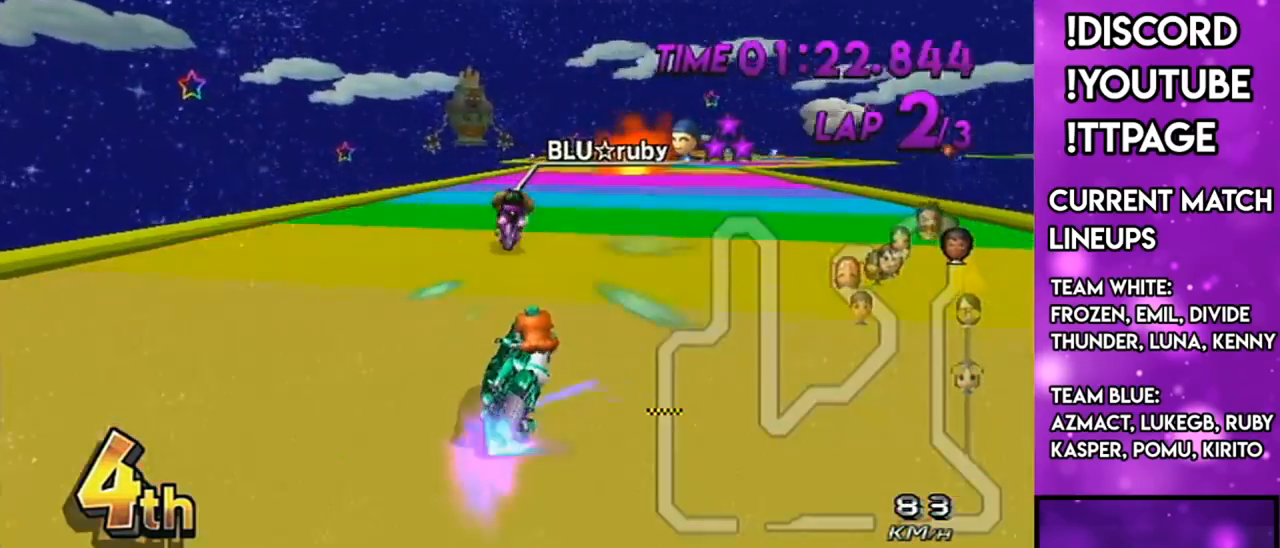
{"buttons": ["A"], "left_stick": "center", "right_stick": "center", "events": [[150, "R1", "up"], [217, "left_stick", "down-left"], [300, "left_stick", "center"]]}
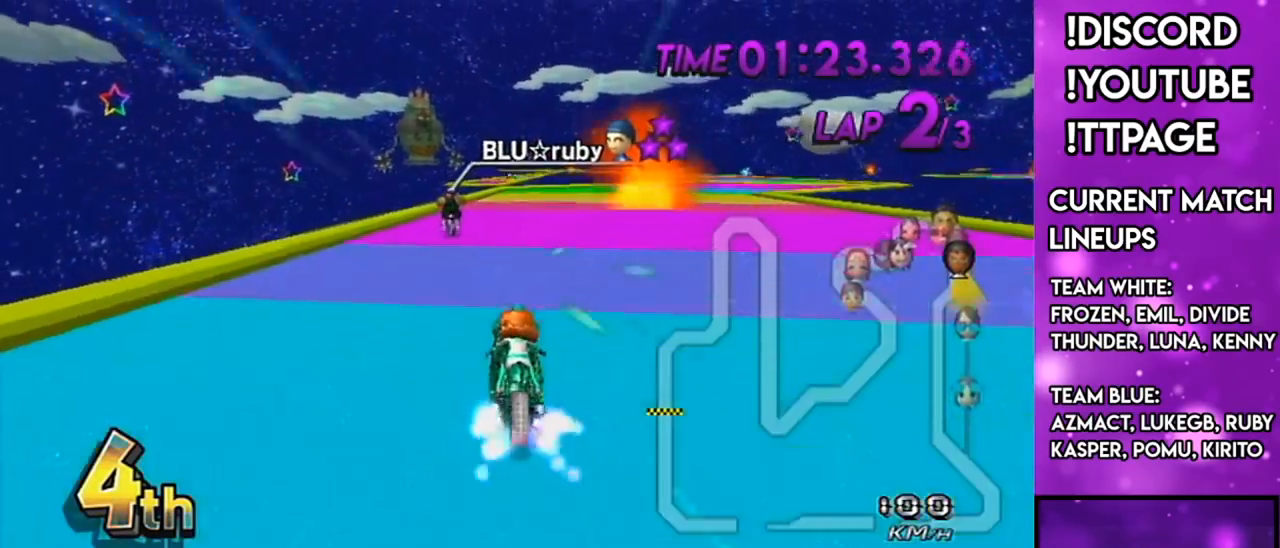
{"buttons": ["A"], "left_stick": "center", "right_stick": "center", "events": [[34, "DPAD_UP", "down"], [50, "DPAD_LEFT", "down"], [117, "DPAD_LEFT", "up"], [117, "left_stick", "down-right"], [151, "DPAD_UP", "up"], [251, "left_stick", "center"]]}
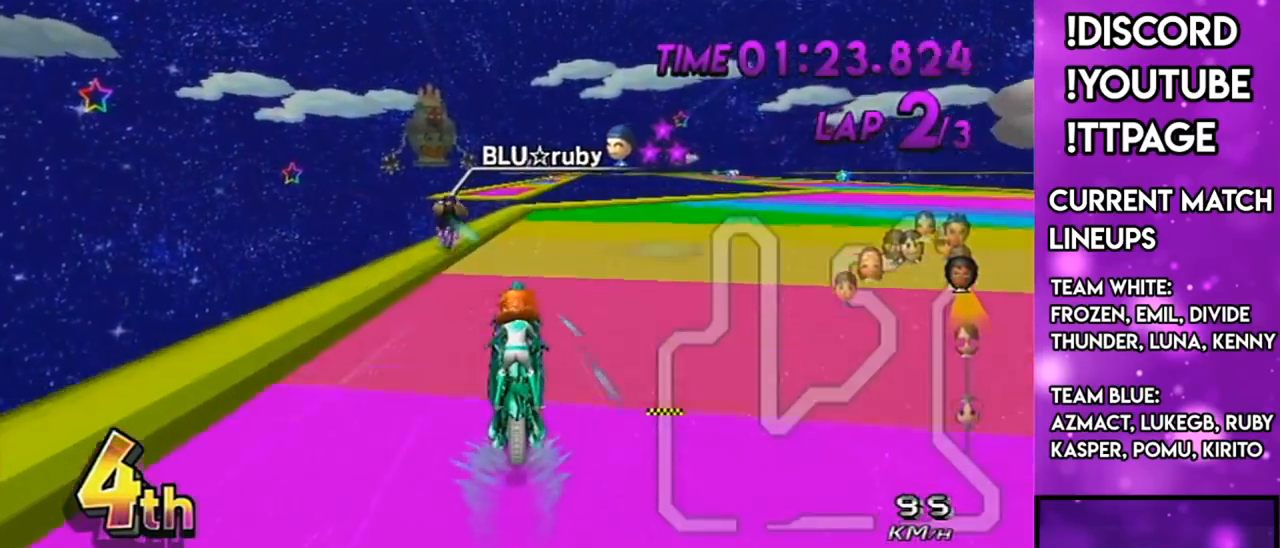
{"buttons": ["A"], "left_stick": "center", "right_stick": "center", "events": [[100, "DPAD_UP", "down"], [150, "DPAD_UP", "up"], [434, "DPAD_UP", "down"], [484, "DPAD_UP", "up"]]}
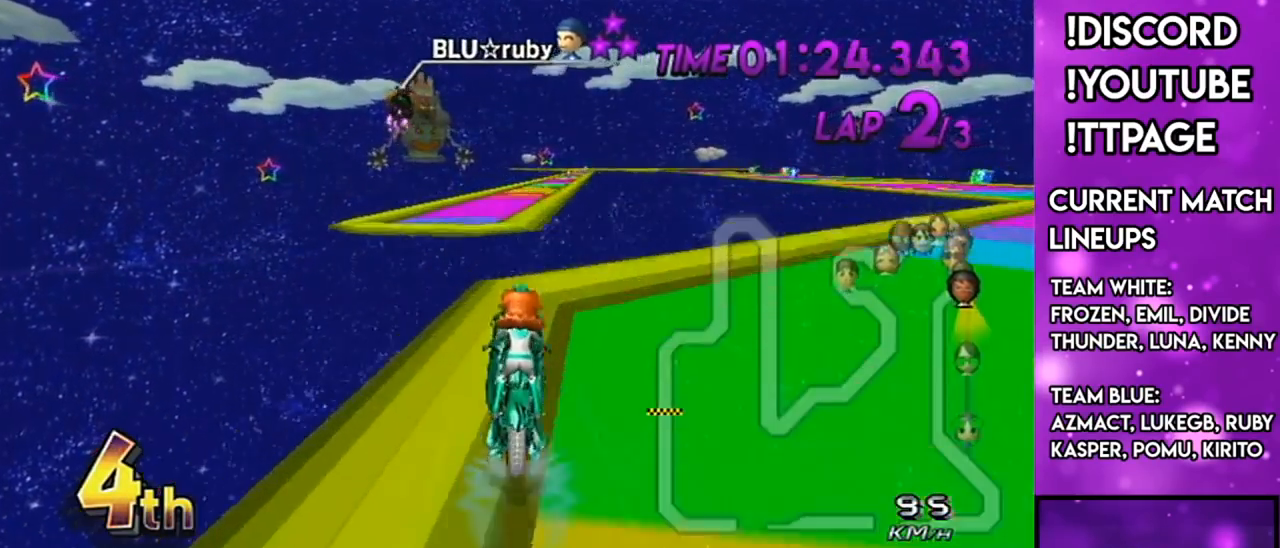
{"buttons": ["A", "R1"], "left_stick": "down-right", "right_stick": "center", "events": [[17, "R1", "down"], [317, "left_stick", "right"], [417, "left_stick", "down-right"]]}
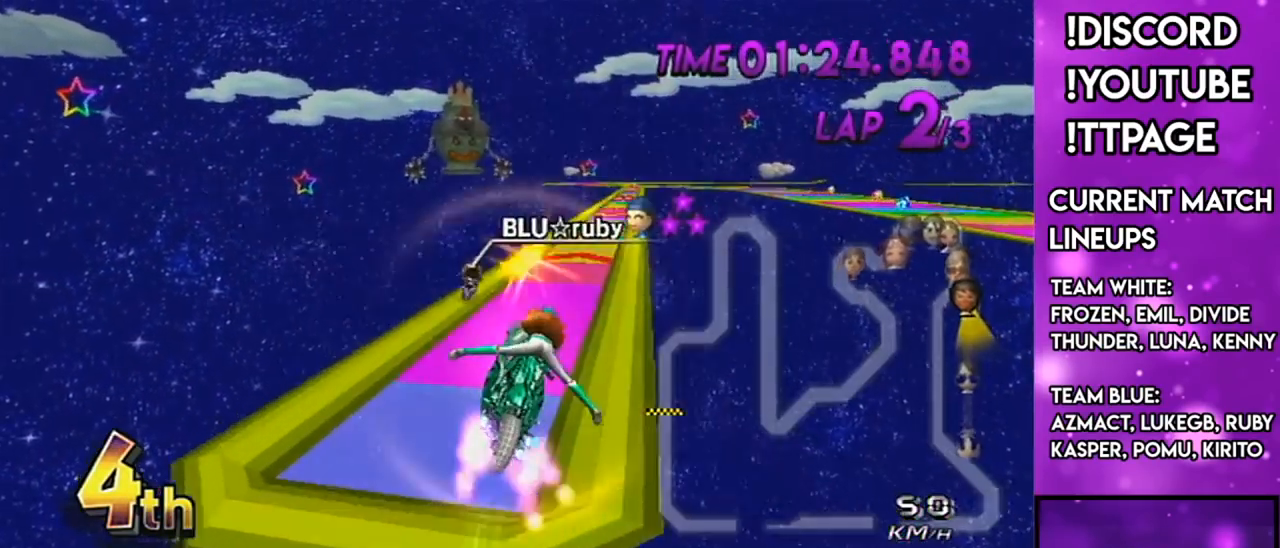
{"buttons": ["A"], "left_stick": "down-right", "right_stick": "center", "events": [[17, "left_stick", "down"], [233, "R1", "up"], [317, "left_stick", "down-right"]]}
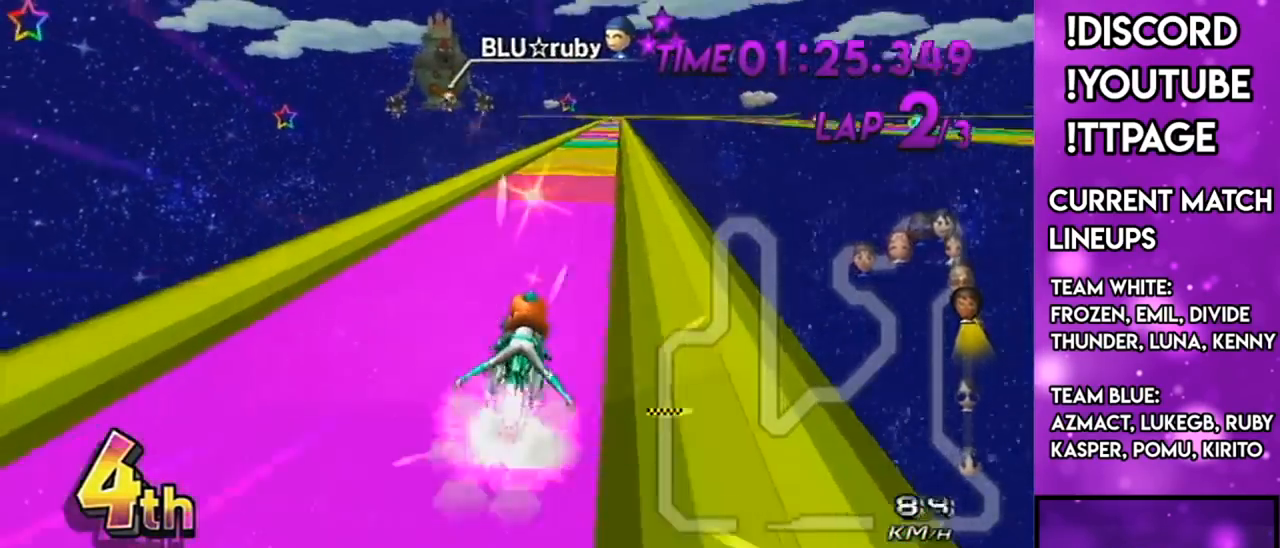
{"buttons": ["A", "DPAD_UP"], "left_stick": "center", "right_stick": "center", "events": [[67, "DPAD_UP", "down"], [67, "left_stick", "center"], [134, "DPAD_UP", "up"], [201, "DPAD_UP", "down"], [201, "X", "down"], [234, "left_stick", "right"], [301, "DPAD_UP", "up"], [401, "X", "up"], [401, "left_stick", "center"], [468, "DPAD_UP", "down"]]}
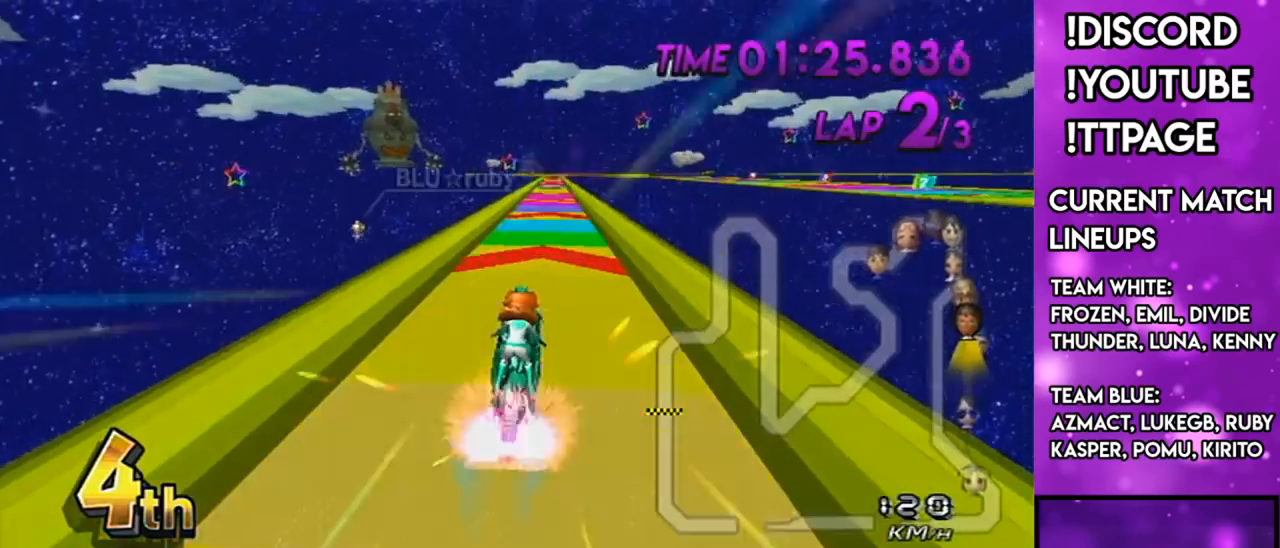
{"buttons": ["A"], "left_stick": "center", "right_stick": "center", "events": [[17, "left_stick", "down-left"], [50, "DPAD_UP", "up"], [100, "X", "down"], [250, "DPAD_UP", "down"], [250, "left_stick", "center"], [267, "DPAD_UP", "up"], [317, "X", "up"], [400, "DPAD_UP", "down"], [467, "DPAD_UP", "up"]]}
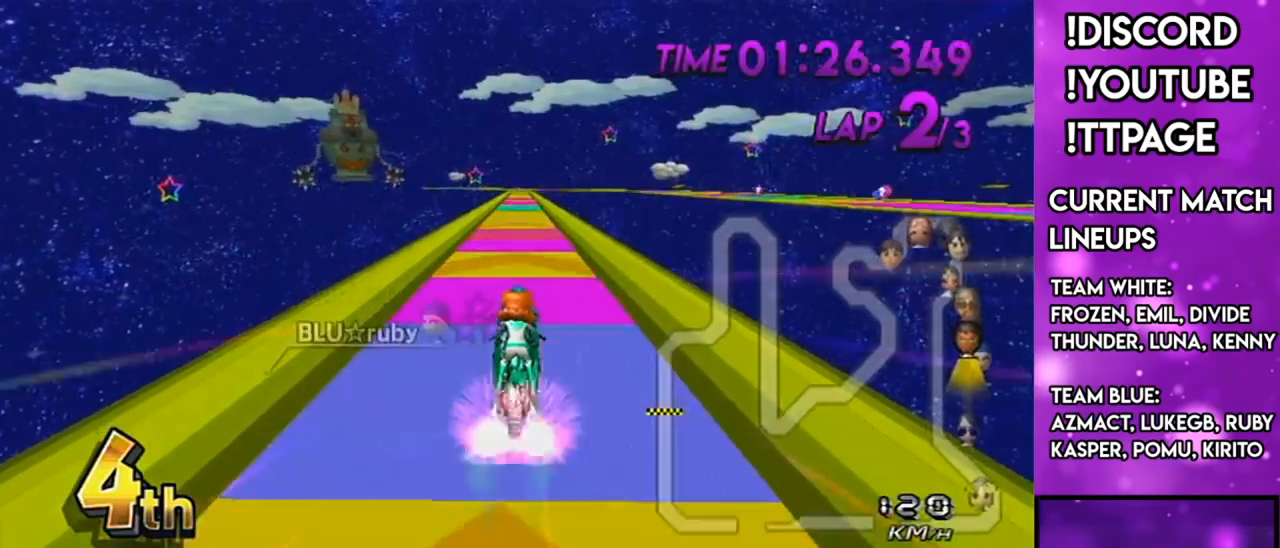
{"buttons": ["A"], "left_stick": "center", "right_stick": "center", "events": [[101, "DPAD_UP", "down"], [201, "DPAD_UP", "up"], [267, "X", "down"], [317, "DPAD_UP", "down"], [417, "DPAD_UP", "up"], [484, "X", "up"]]}
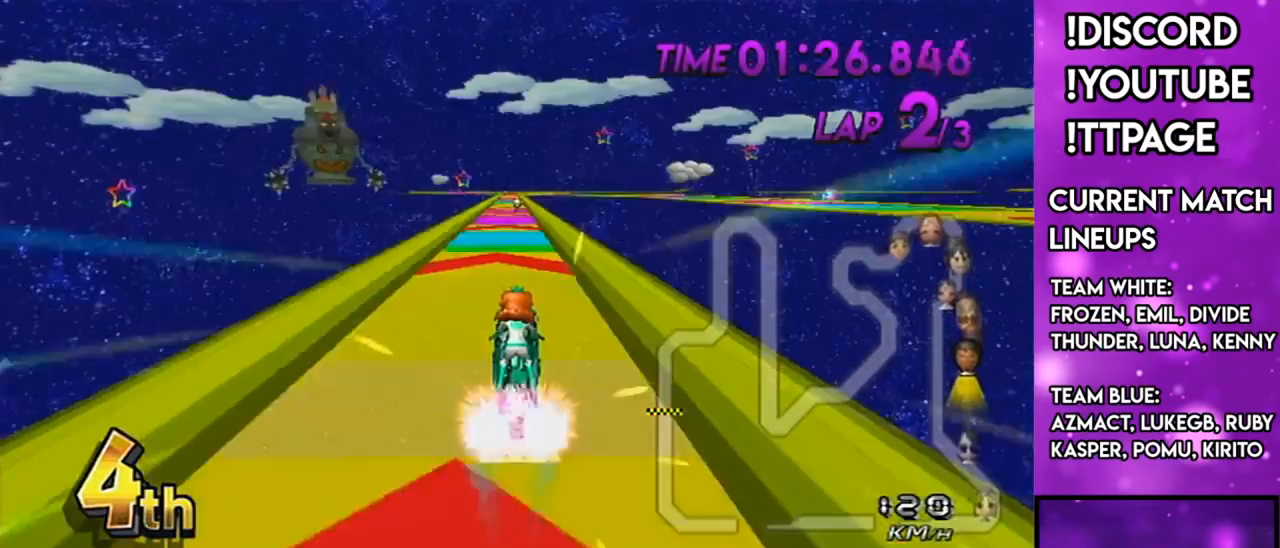
{"buttons": ["A", "X"], "left_stick": "center", "right_stick": "center", "events": [[33, "DPAD_UP", "down"], [133, "L1", "down"], [133, "R1", "down"], [133, "right_stick", "left"], [183, "DPAD_UP", "up"], [183, "L1", "up"], [183, "R1", "up"], [183, "right_stick", "center"], [233, "left_stick", "down-left"], [317, "DPAD_UP", "down"], [334, "DPAD_LEFT", "down"], [367, "X", "down"], [417, "DPAD_UP", "up"], [417, "left_stick", "center"], [434, "DPAD_LEFT", "up"]]}